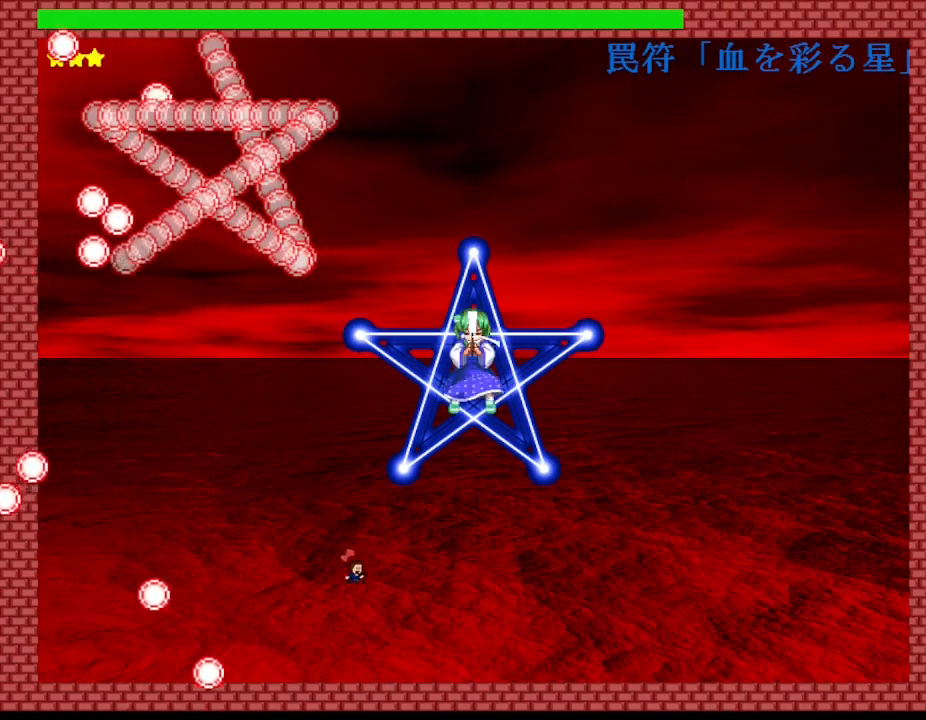
Gameplay with keyboard; each line is a JSON object with the keys held at the frame after it. "events" lists presses ("down") and releases ("up") of "down", "left", "r", "right", "up" and "z" between this image and that frame as [ms after this image, input, new state], when the widget could be followed in between. No other keys are recorded. Mouse input is not recorded. Not read: other_keys.
{"keys": ["left"], "events": [[317, "right", "up"], [334, "left", "down"]]}
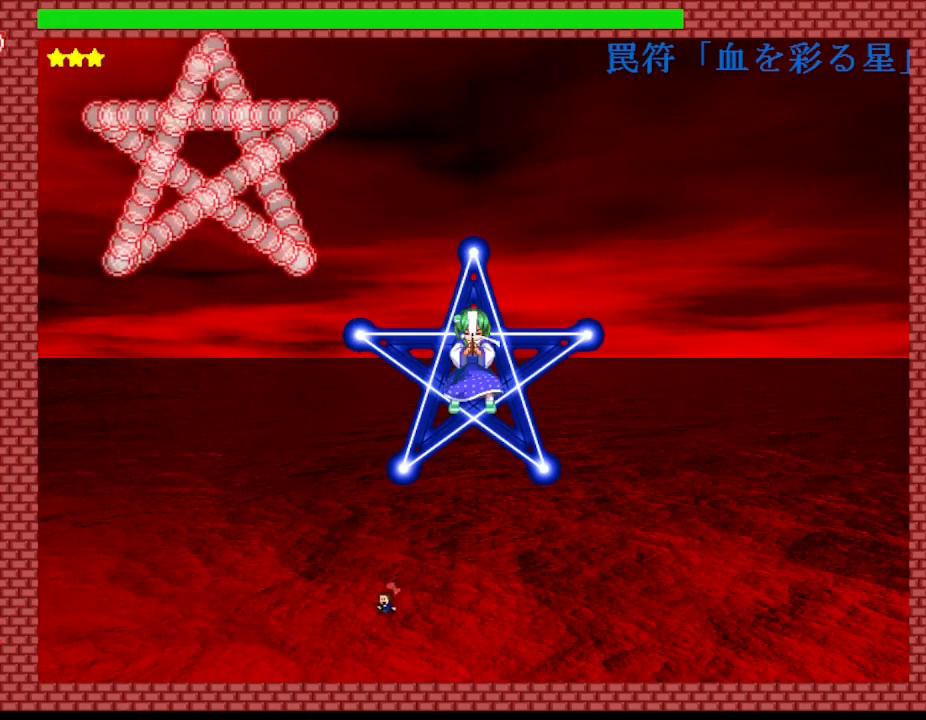
{"keys": ["left"], "events": []}
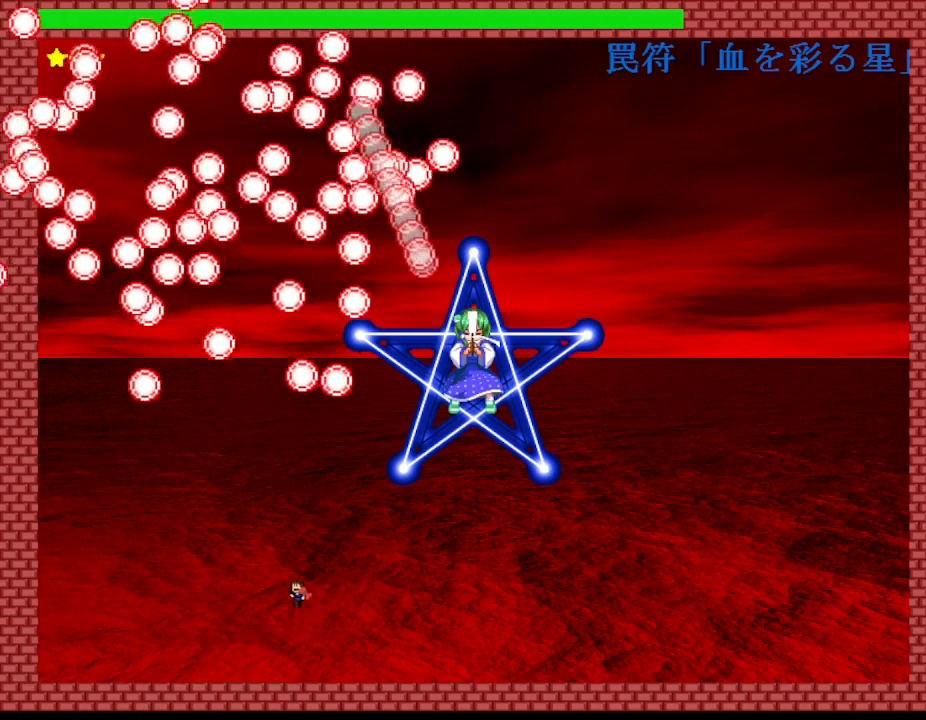
{"keys": [], "events": [[417, "left", "up"]]}
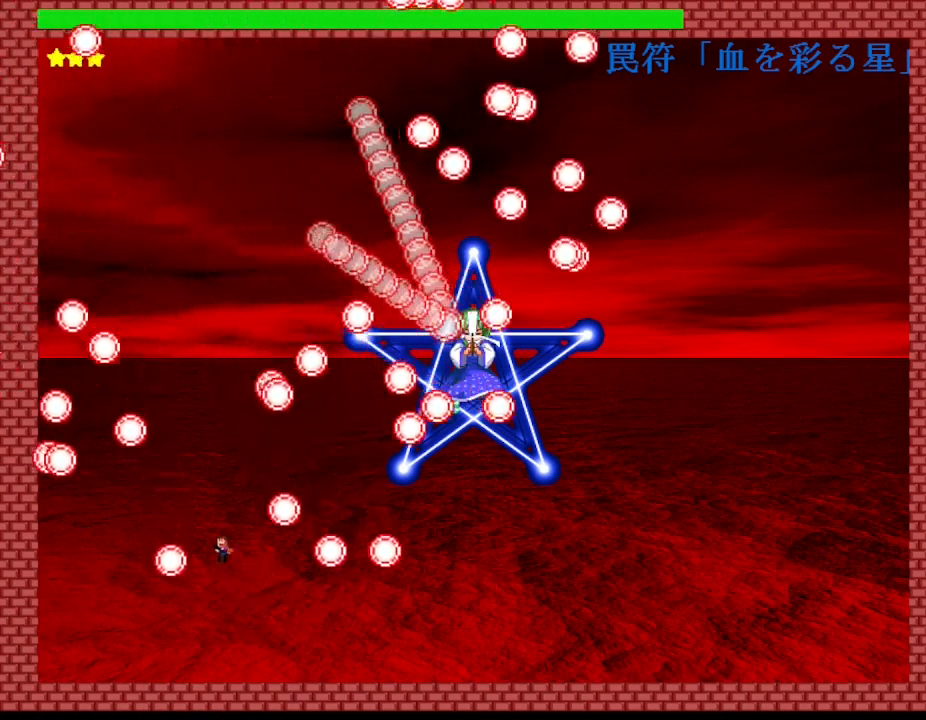
{"keys": [], "events": [[134, "left", "down"], [334, "left", "up"], [417, "right", "down"], [500, "right", "up"]]}
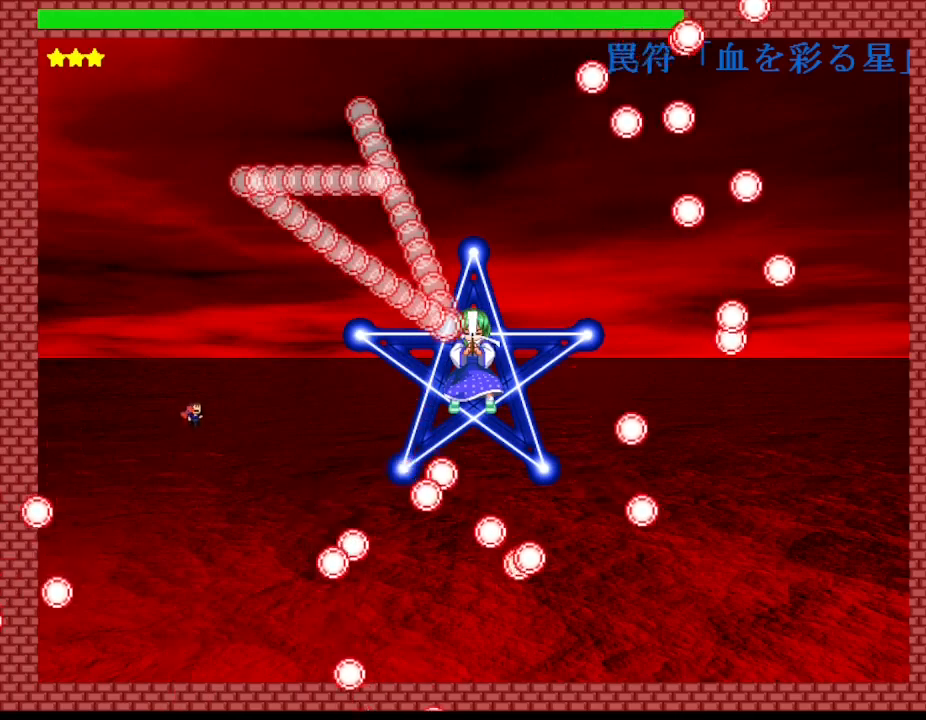
{"keys": ["right", "z"], "events": [[200, "z", "down"], [317, "z", "up"], [367, "z", "down"], [450, "right", "down"]]}
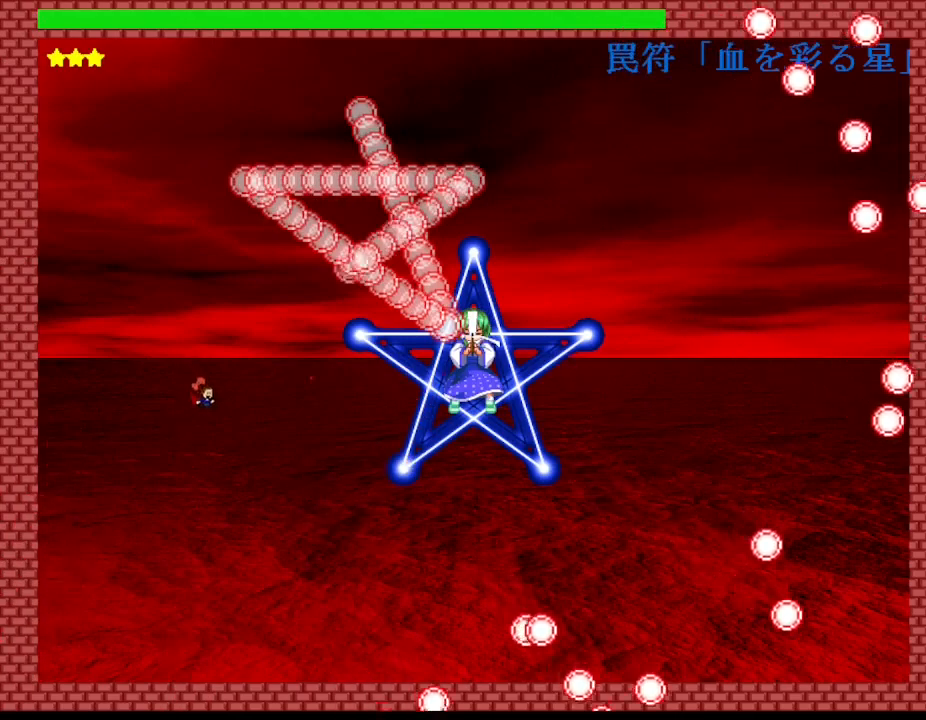
{"keys": ["right"], "events": [[34, "z", "up"]]}
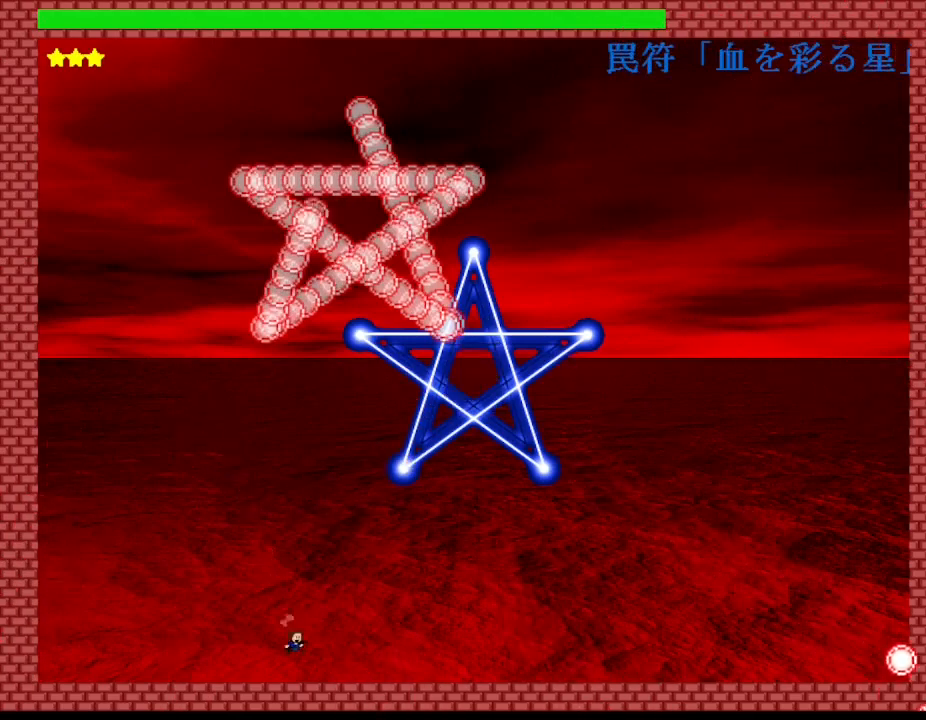
{"keys": [], "events": [[200, "right", "up"]]}
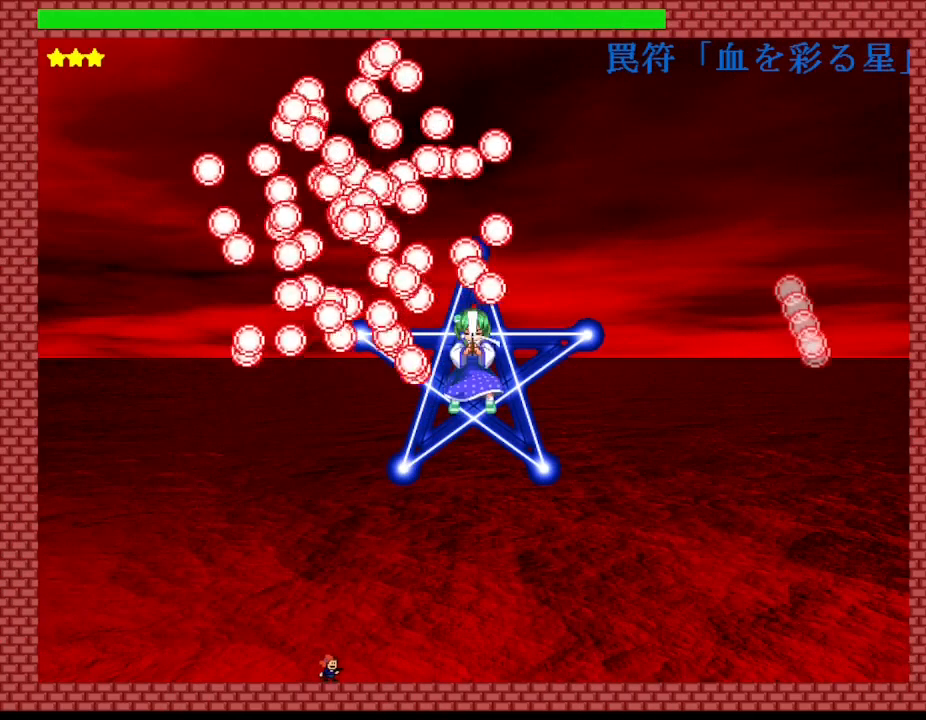
{"keys": [], "events": []}
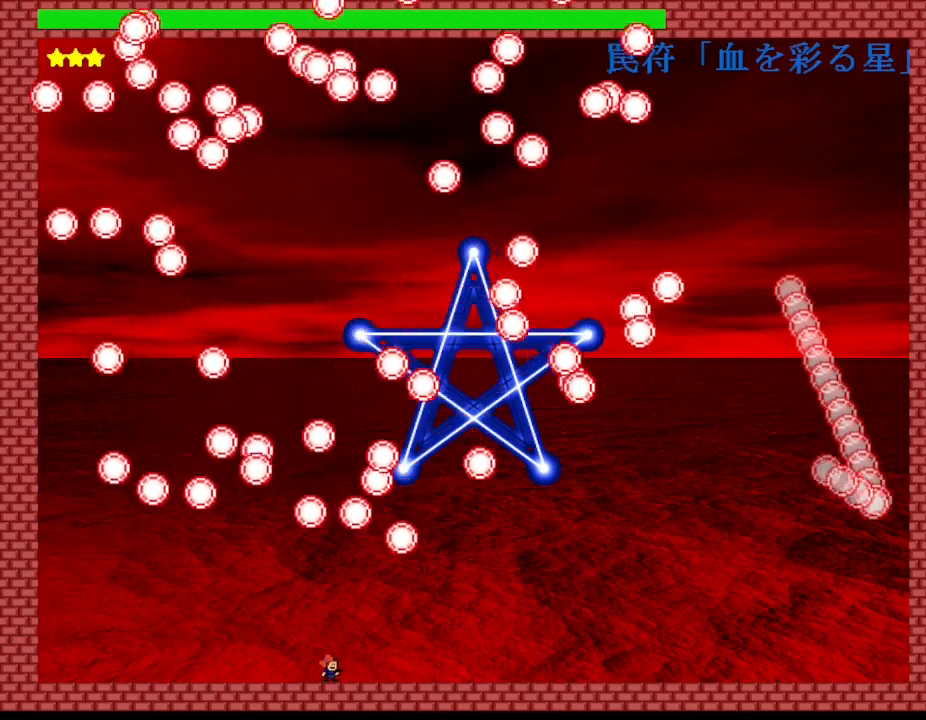
{"keys": ["left"], "events": [[84, "left", "down"], [234, "left", "up"], [500, "left", "down"]]}
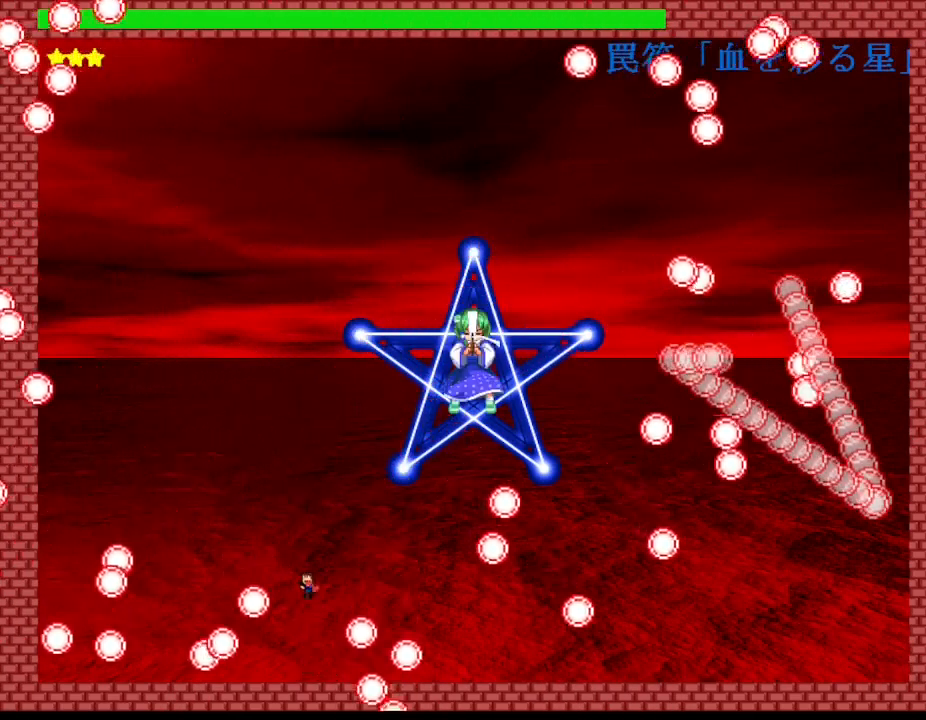
{"keys": ["left"], "events": []}
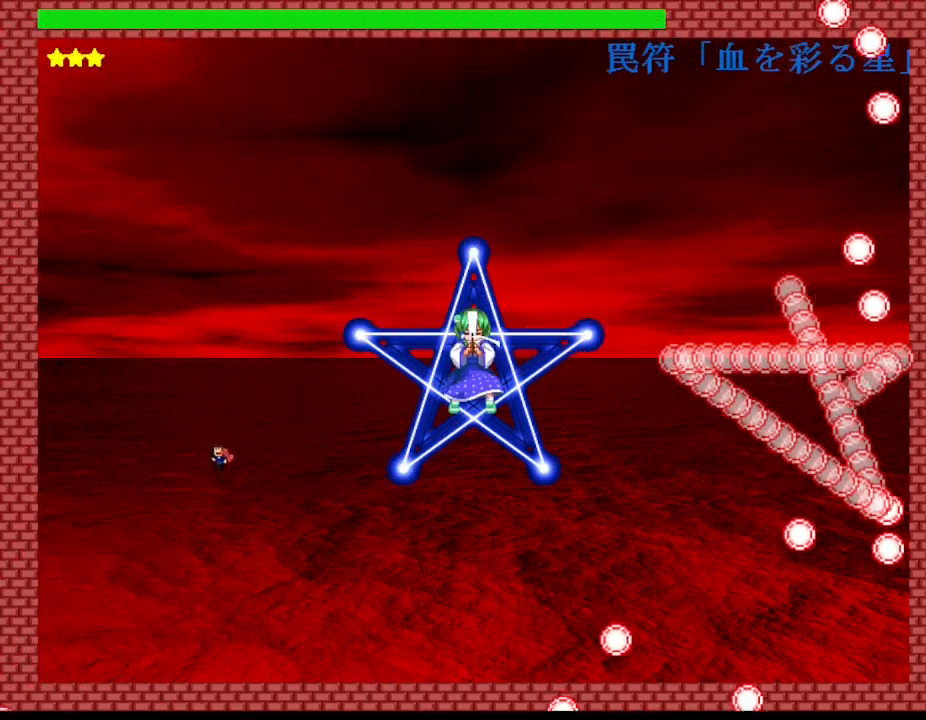
{"keys": ["z"], "events": [[184, "left", "up"], [217, "right", "down"], [234, "z", "down"], [317, "right", "up"], [367, "z", "up"], [434, "z", "down"]]}
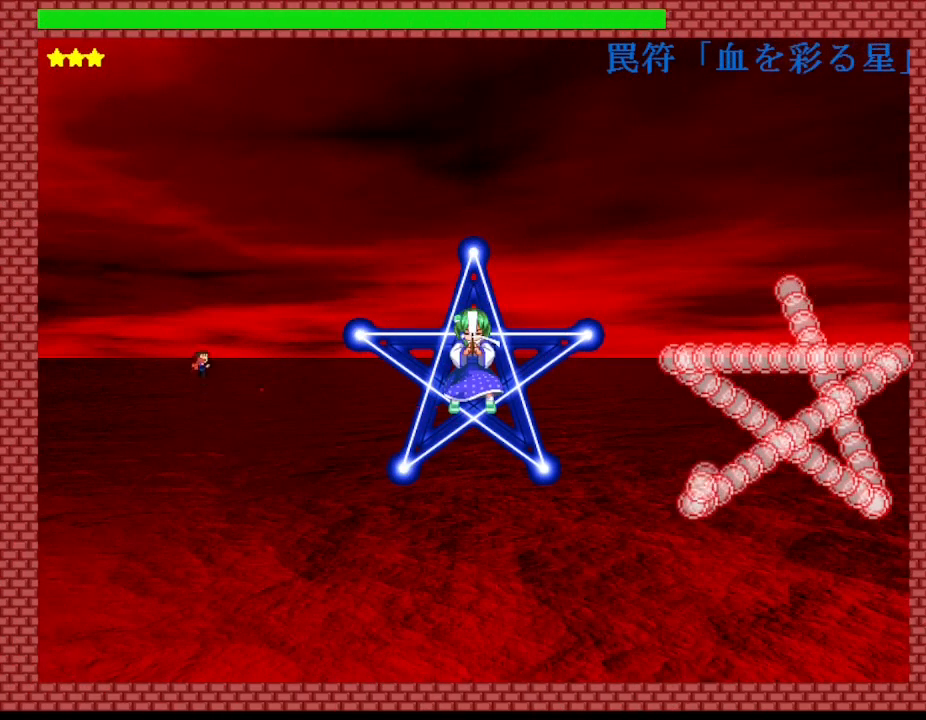
{"keys": [], "events": [[67, "z", "up"], [134, "z", "down"], [267, "z", "up"], [334, "z", "down"], [467, "z", "up"]]}
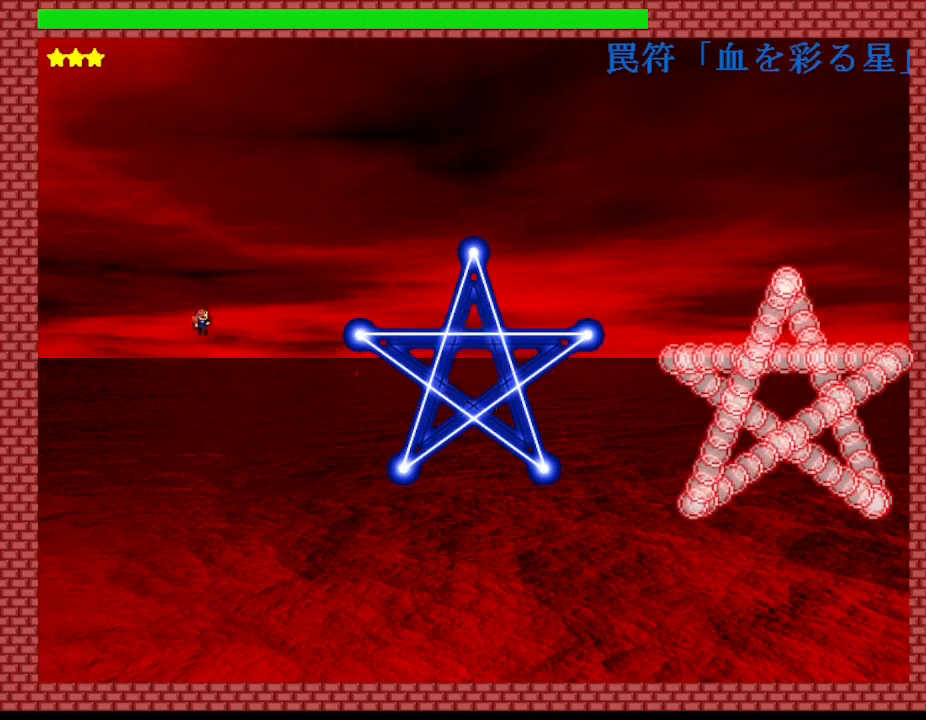
{"keys": ["z"], "events": [[50, "z", "down"], [200, "z", "up"], [284, "z", "down"], [434, "z", "up"], [500, "z", "down"]]}
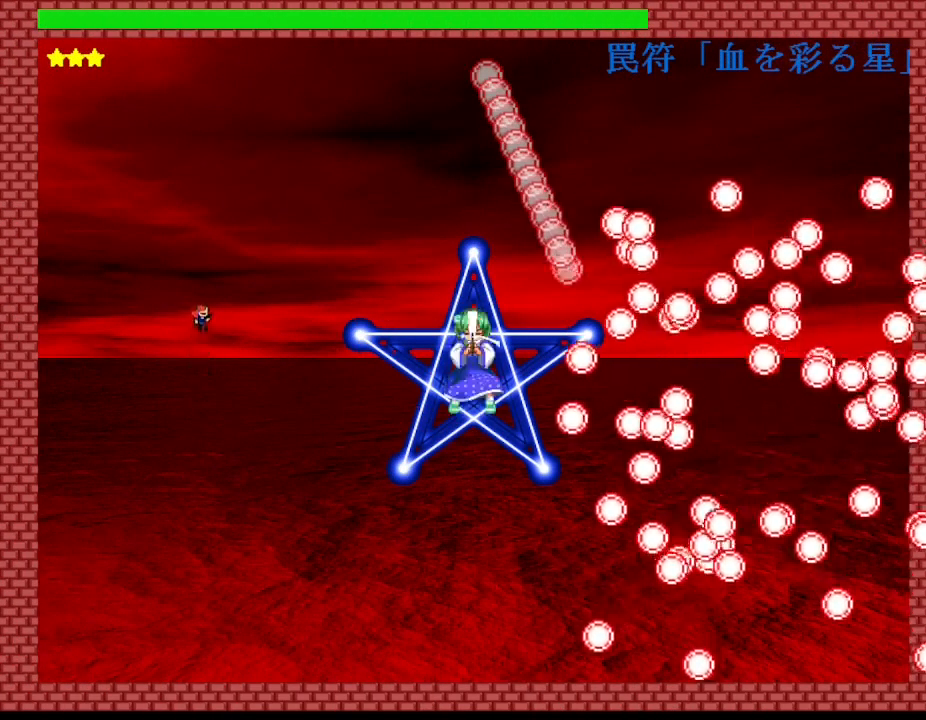
{"keys": ["z"], "events": [[150, "z", "up"], [217, "z", "down"], [384, "z", "up"], [450, "z", "down"]]}
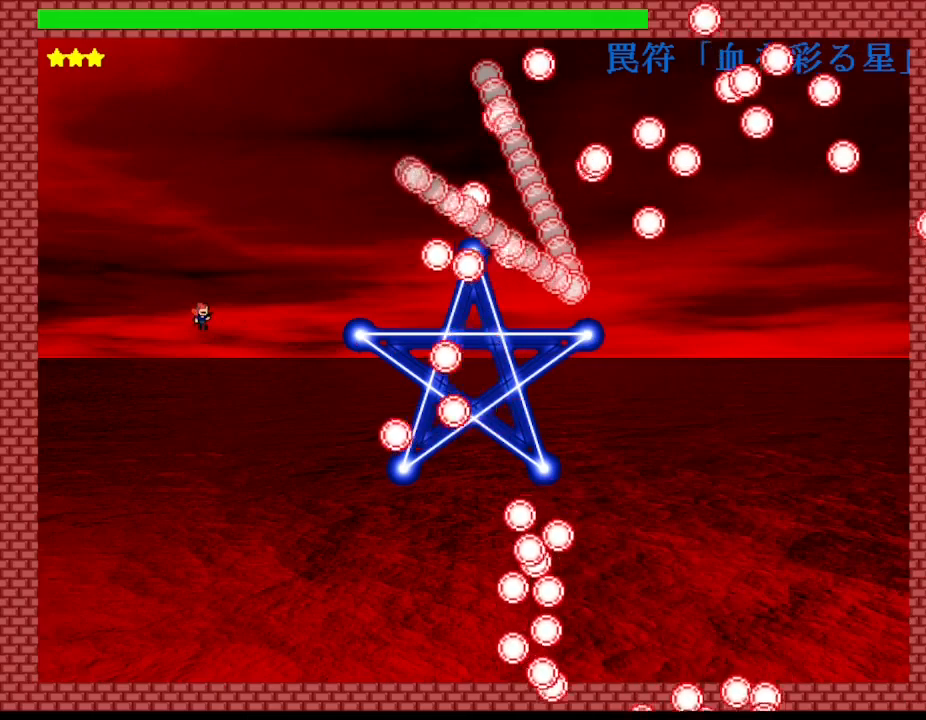
{"keys": ["left"], "events": [[84, "left", "down"], [117, "z", "up"], [200, "z", "down"], [334, "z", "up"]]}
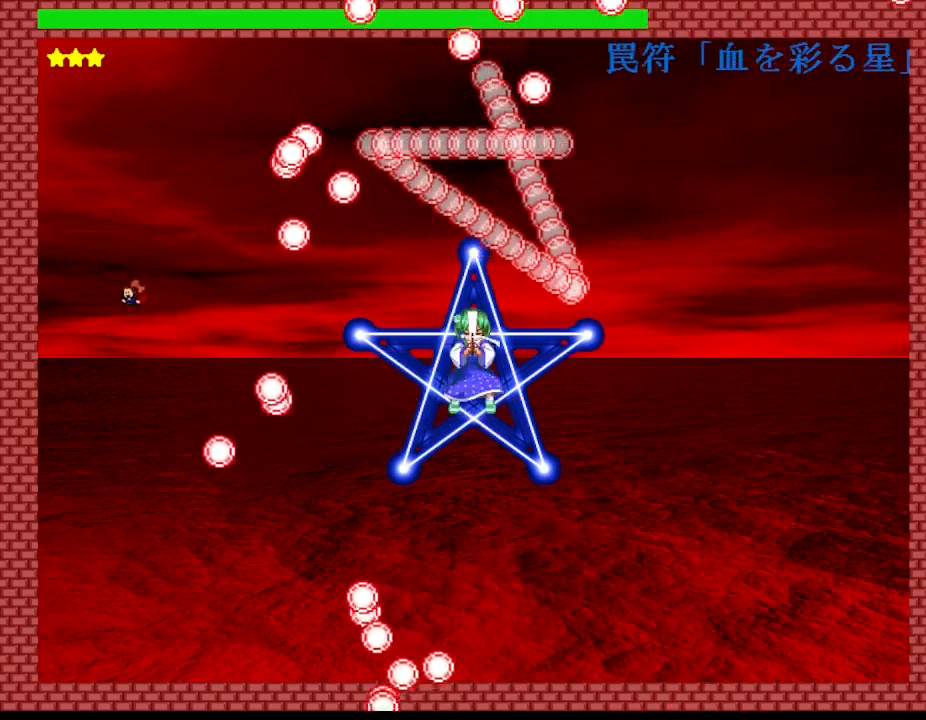
{"keys": ["left"], "events": [[117, "left", "up"], [117, "z", "down"], [134, "right", "down"], [234, "z", "up"], [317, "z", "down"], [384, "right", "up"], [500, "left", "down"], [500, "z", "up"]]}
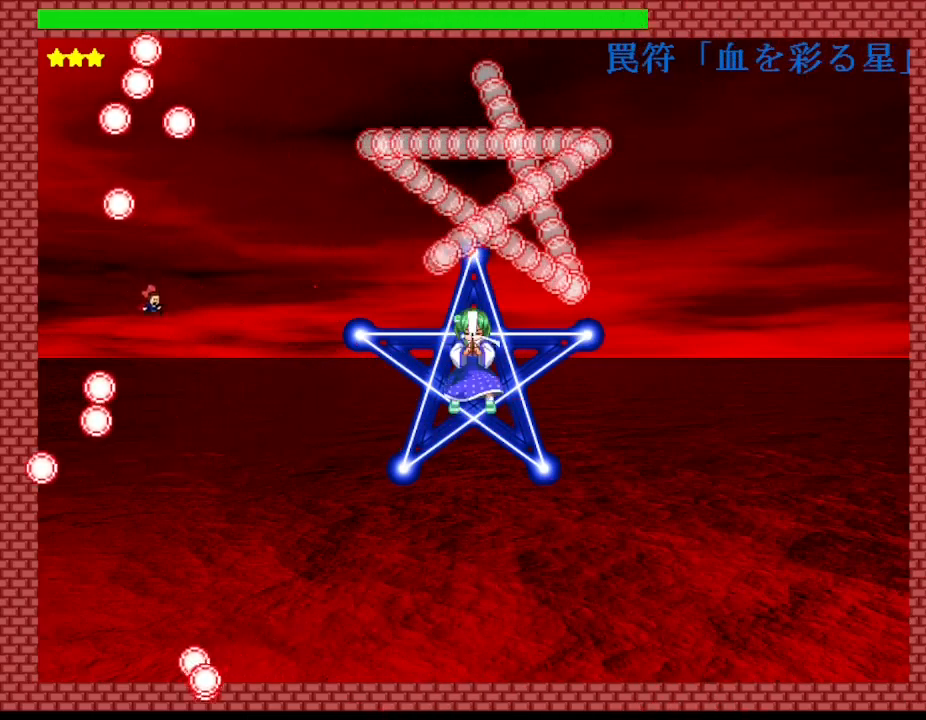
{"keys": ["z"], "events": [[250, "right", "down"], [250, "z", "down"], [267, "left", "up"], [350, "right", "up"], [367, "z", "up"], [434, "z", "down"]]}
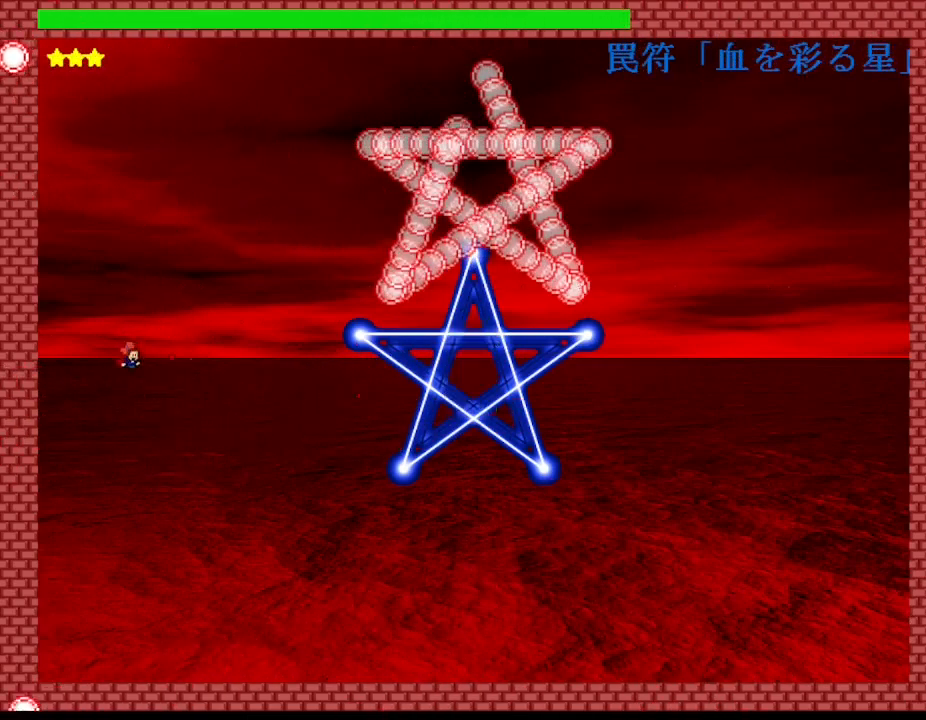
{"keys": [], "events": [[50, "z", "up"], [117, "z", "down"], [250, "z", "up"], [300, "z", "down"], [467, "z", "up"]]}
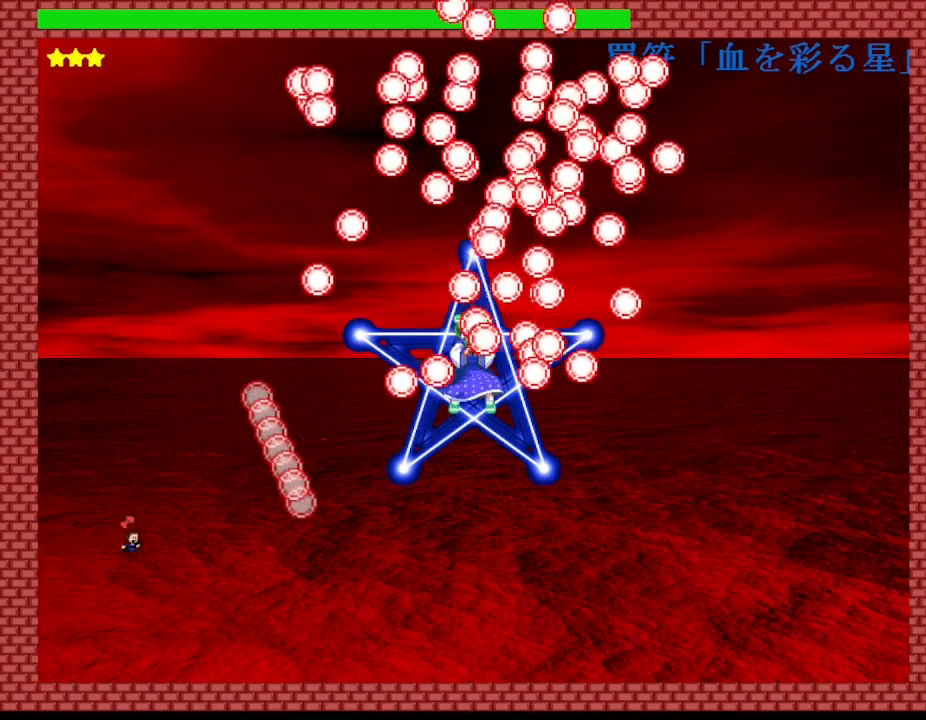
{"keys": ["right"], "events": [[117, "left", "down"], [350, "left", "up"], [367, "right", "down"]]}
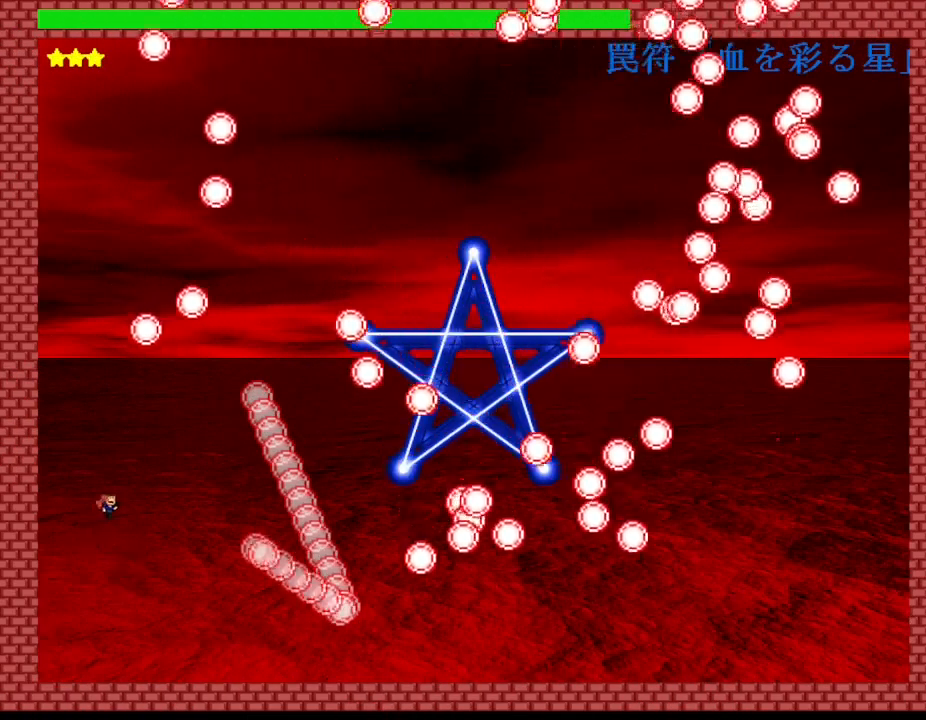
{"keys": ["right", "z"], "events": [[17, "right", "up"], [84, "right", "down"], [200, "right", "up"], [367, "right", "down"], [467, "z", "down"]]}
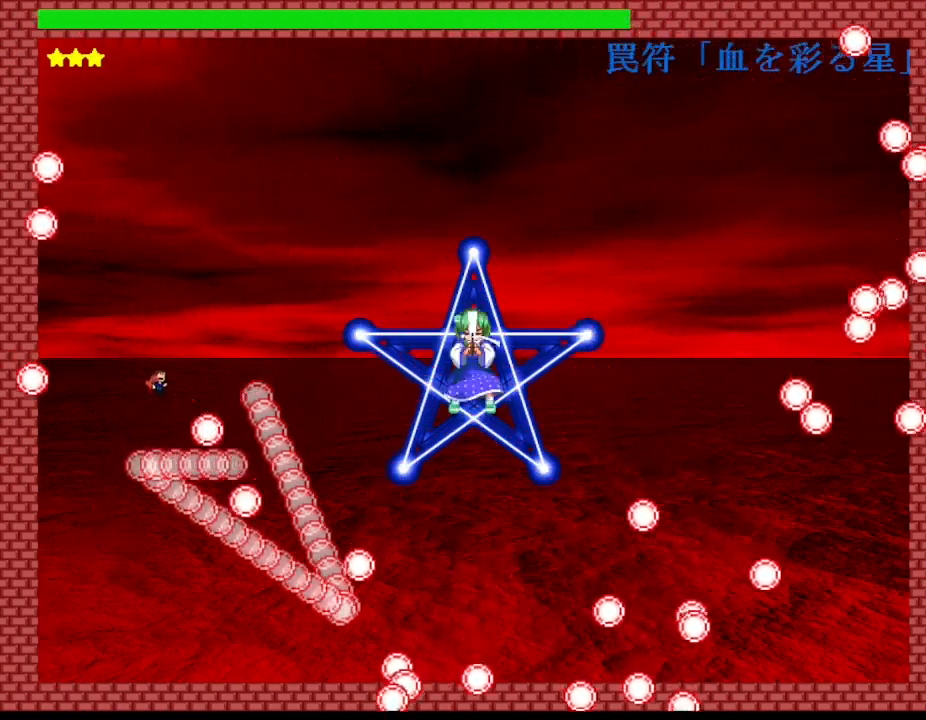
{"keys": ["right", "z"], "events": [[100, "z", "up"], [150, "z", "down"], [300, "z", "up"], [334, "z", "down"]]}
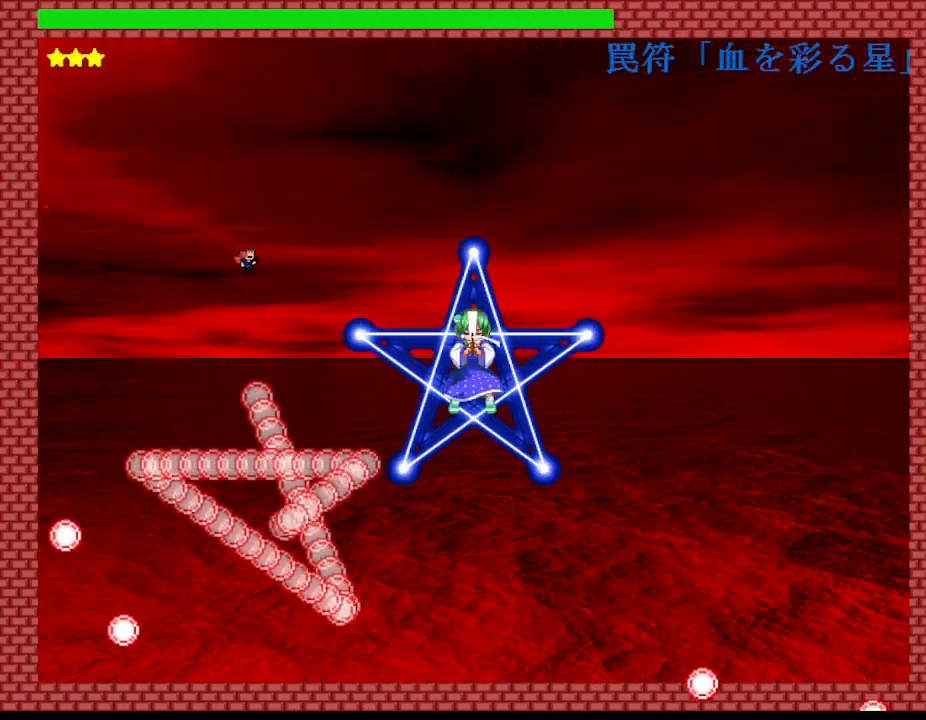
{"keys": ["right"], "events": [[34, "z", "up"]]}
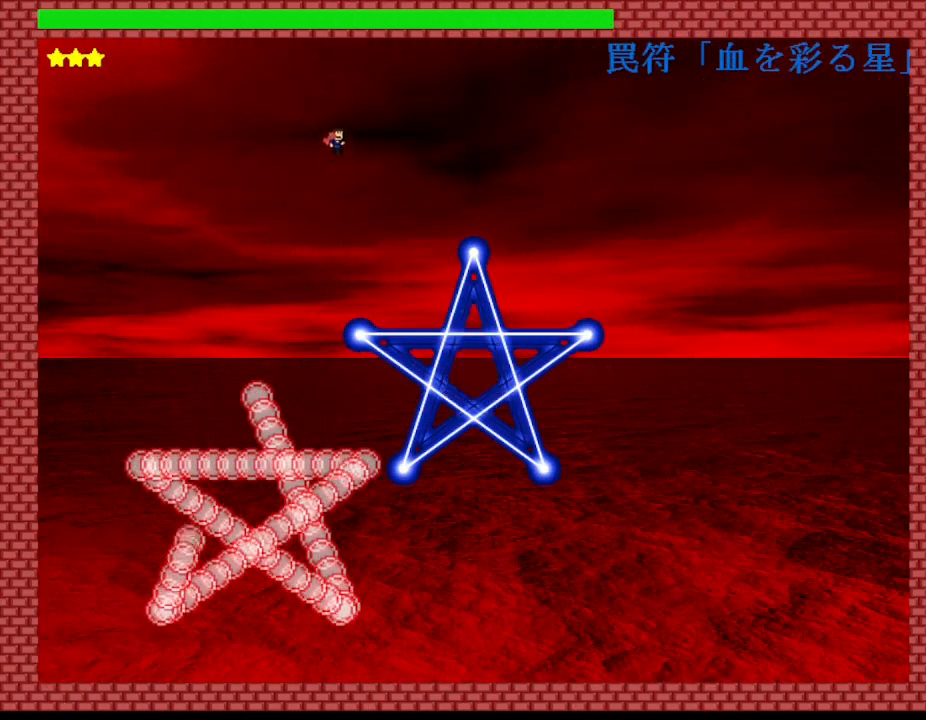
{"keys": [], "events": [[17, "right", "up"]]}
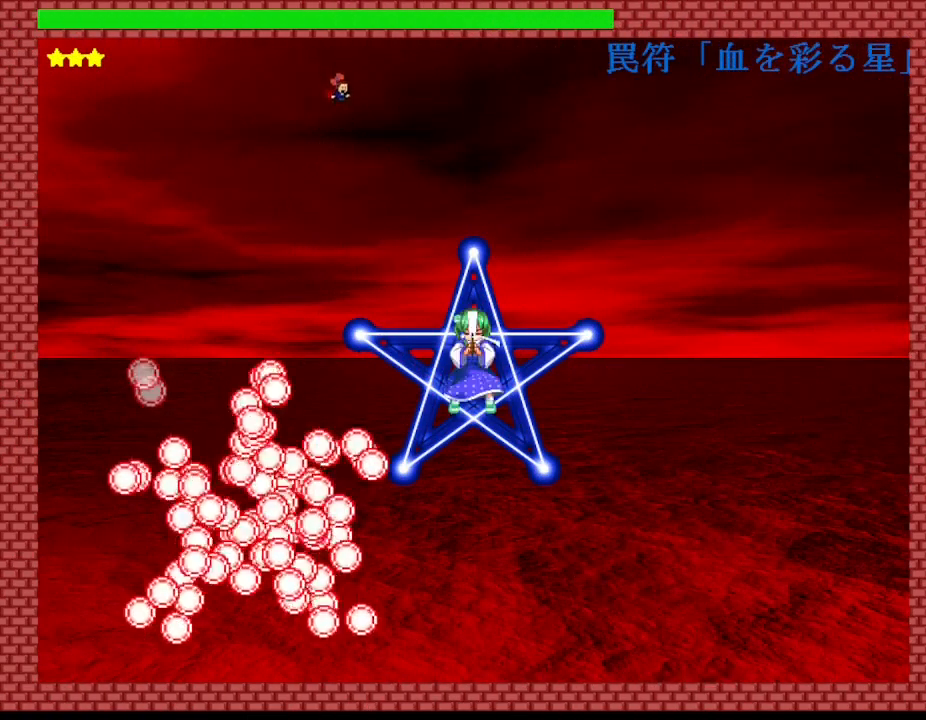
{"keys": ["left"], "events": [[17, "left", "down"], [134, "left", "up"], [367, "left", "down"]]}
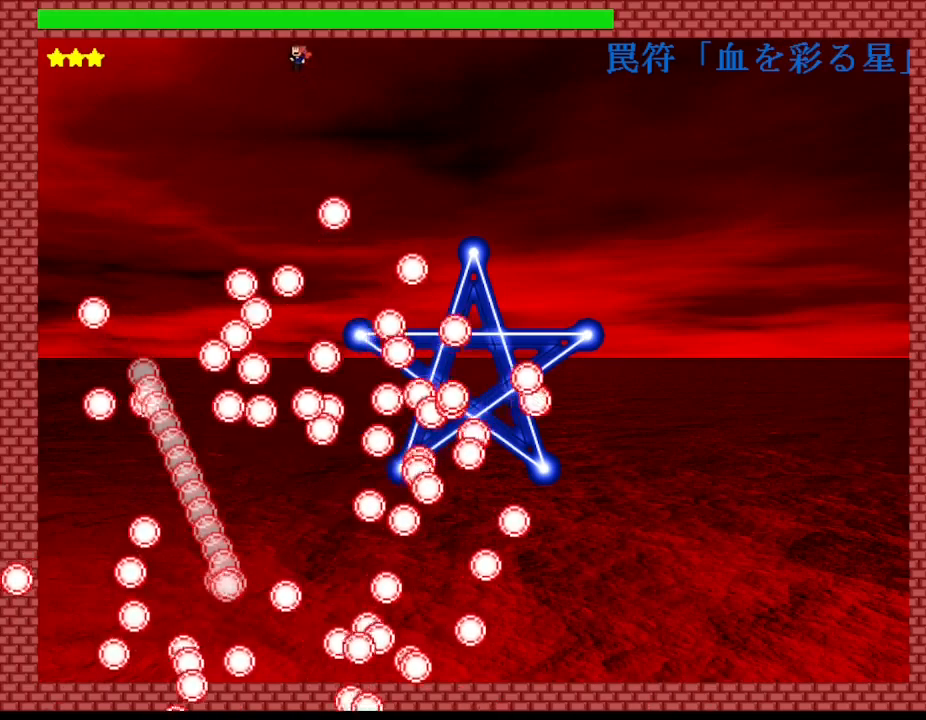
{"keys": ["left"], "events": [[17, "left", "up"], [484, "left", "down"]]}
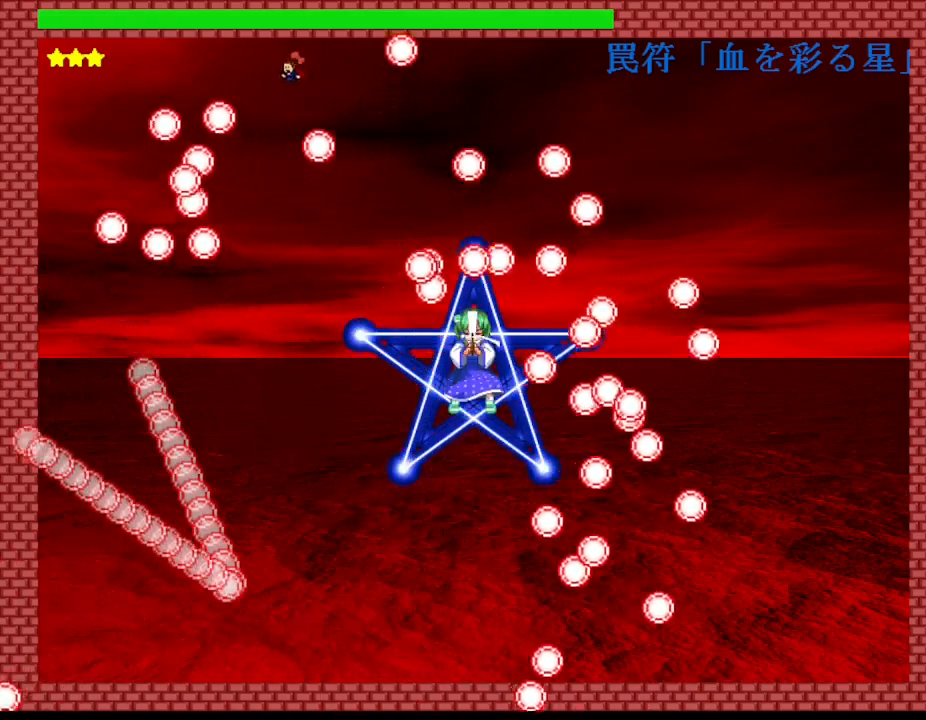
{"keys": ["right"], "events": [[84, "left", "up"], [234, "right", "down"]]}